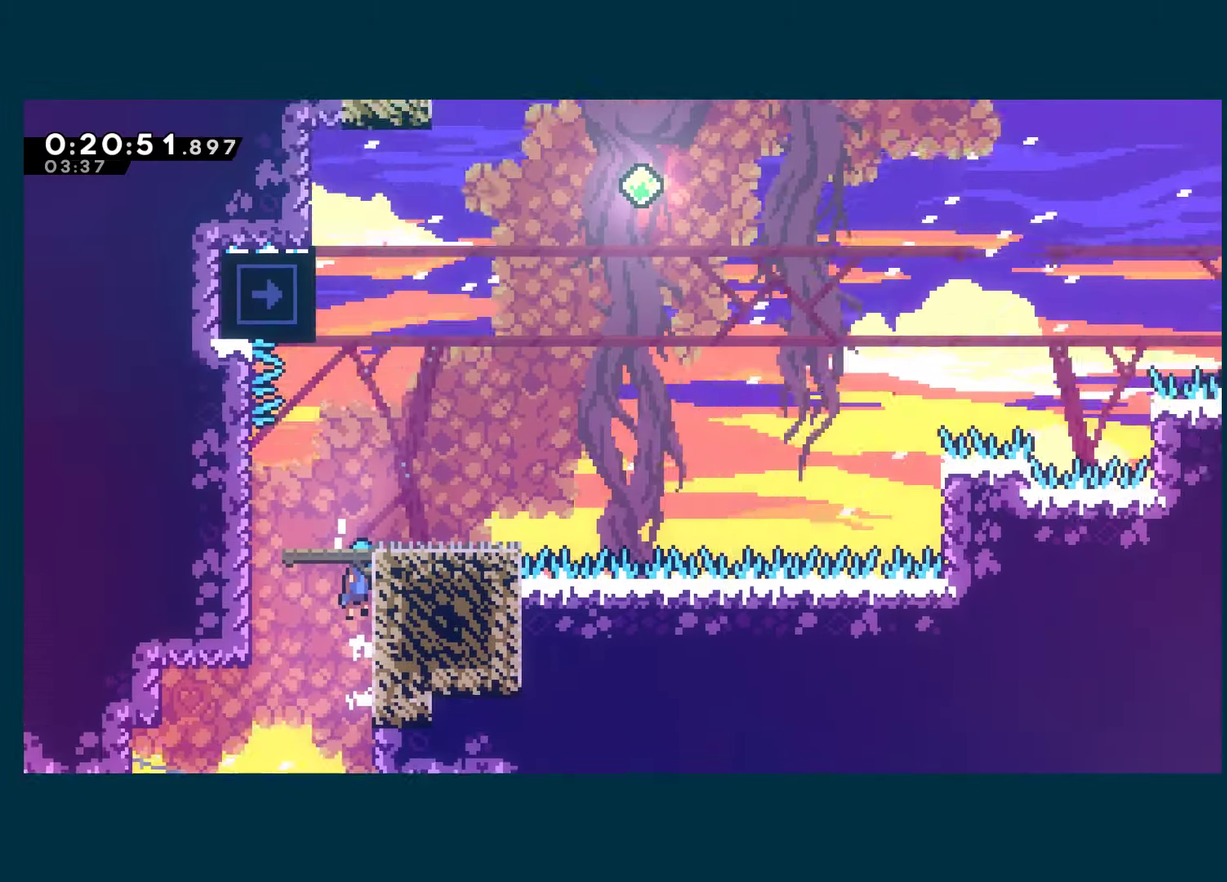
Gameplay with a controller (Xbox layout); each line is a JSON object with the inputs held at the frame after it. "events" lists button and stick changes between this image and that frame as [ms after this image, input, new state], when the widget could be followed in between.
{"buttons": ["DPAD_LEFT"], "left_stick": "center", "right_stick": "center", "events": [[34, "R1", "up"], [400, "DPAD_LEFT", "down"]]}
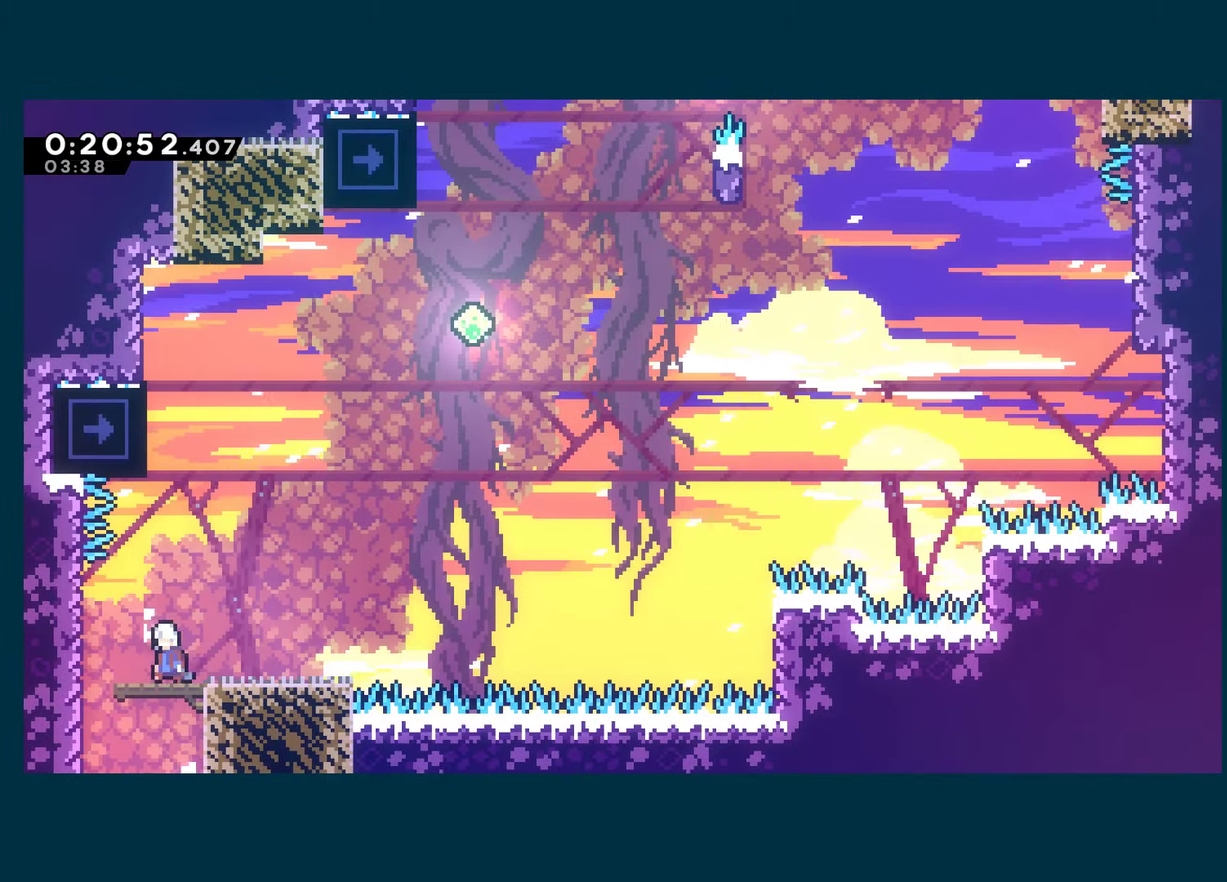
{"buttons": ["A", "X", "DPAD_RIGHT"], "left_stick": "center", "right_stick": "center", "events": [[17, "DPAD_UP", "down"], [34, "DPAD_LEFT", "up"], [84, "X", "down"], [300, "DPAD_RIGHT", "down"], [317, "A", "down"], [317, "DPAD_UP", "up"]]}
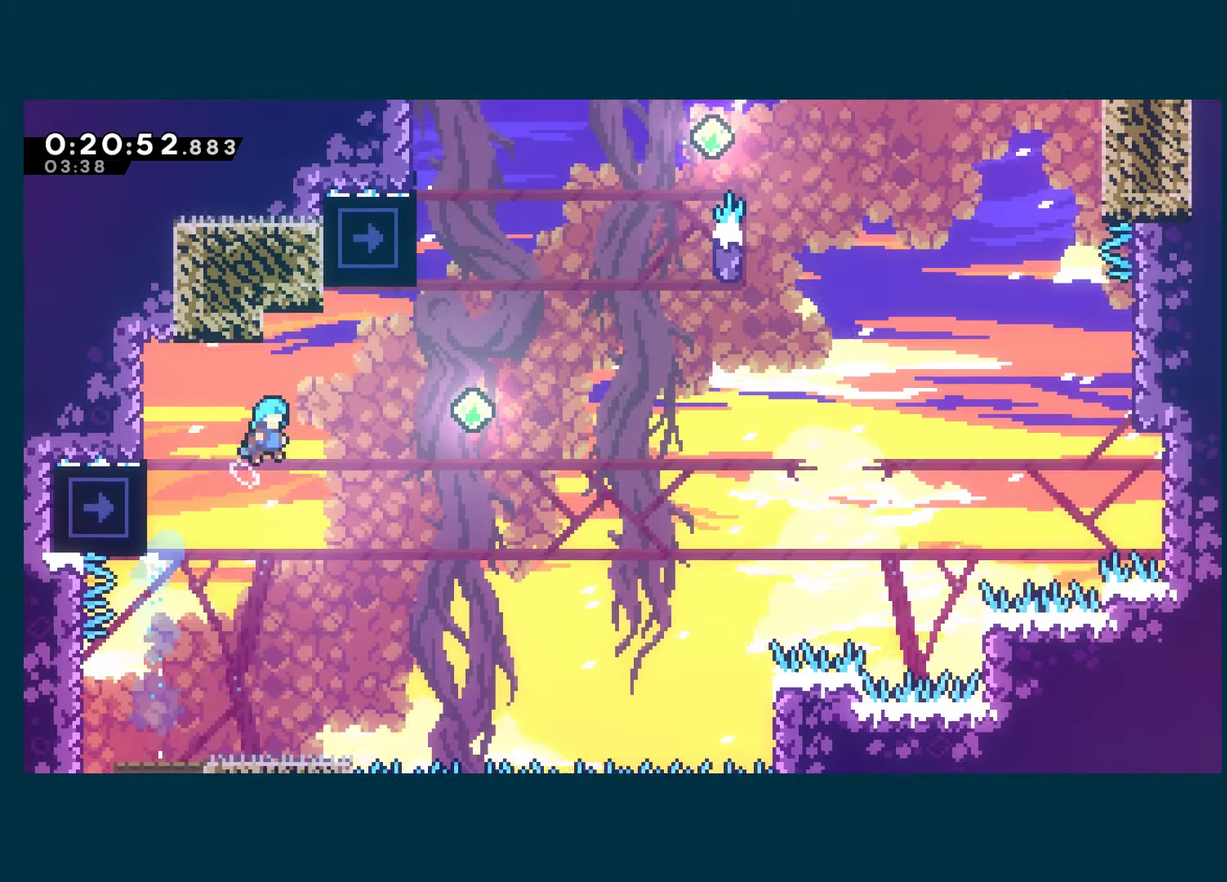
{"buttons": ["DPAD_UP"], "left_stick": "center", "right_stick": "center", "events": [[450, "A", "up"], [467, "DPAD_UP", "down"], [467, "X", "up"], [500, "DPAD_RIGHT", "up"]]}
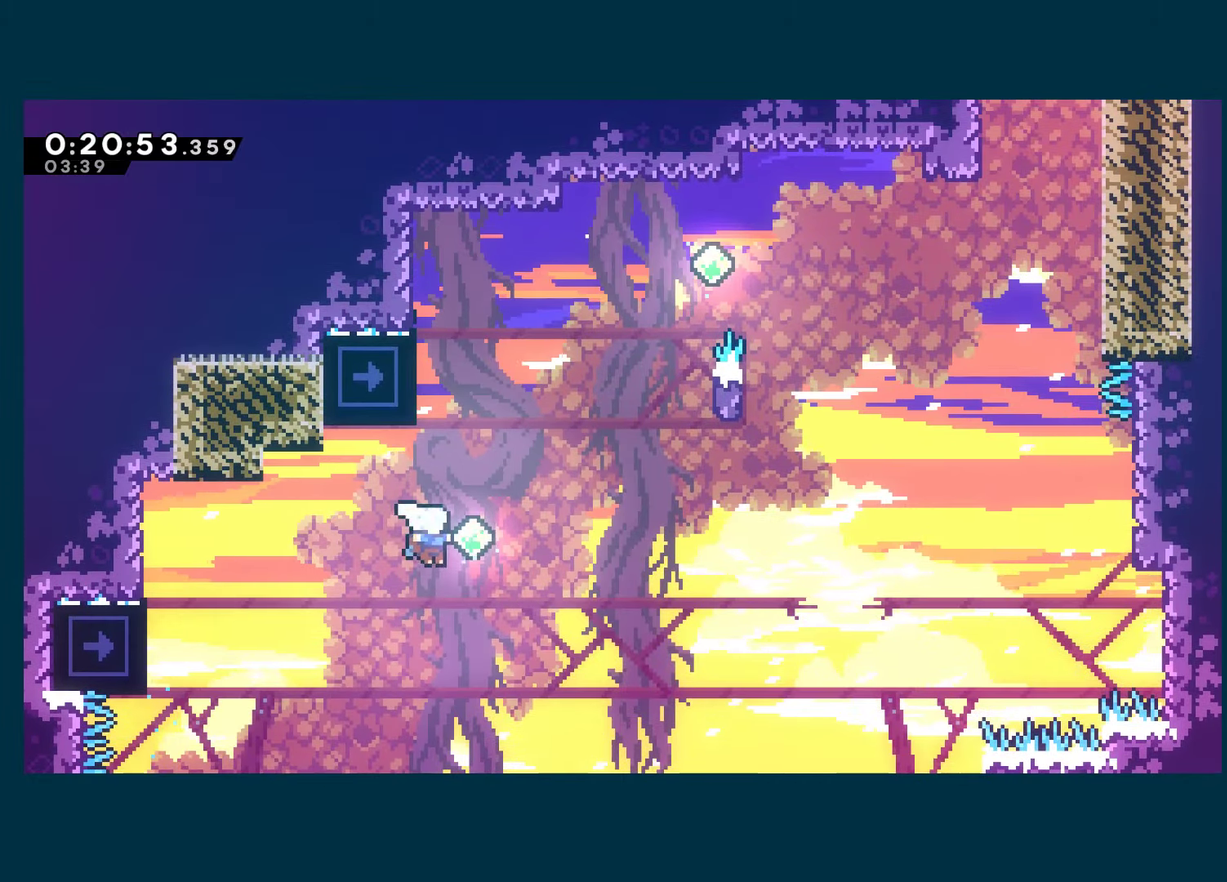
{"buttons": ["R1", "DPAD_RIGHT"], "left_stick": "center", "right_stick": "center", "events": [[34, "X", "down"], [217, "DPAD_RIGHT", "down"], [234, "DPAD_UP", "up"], [250, "A", "down"], [467, "A", "up"], [467, "R1", "down"], [467, "X", "up"]]}
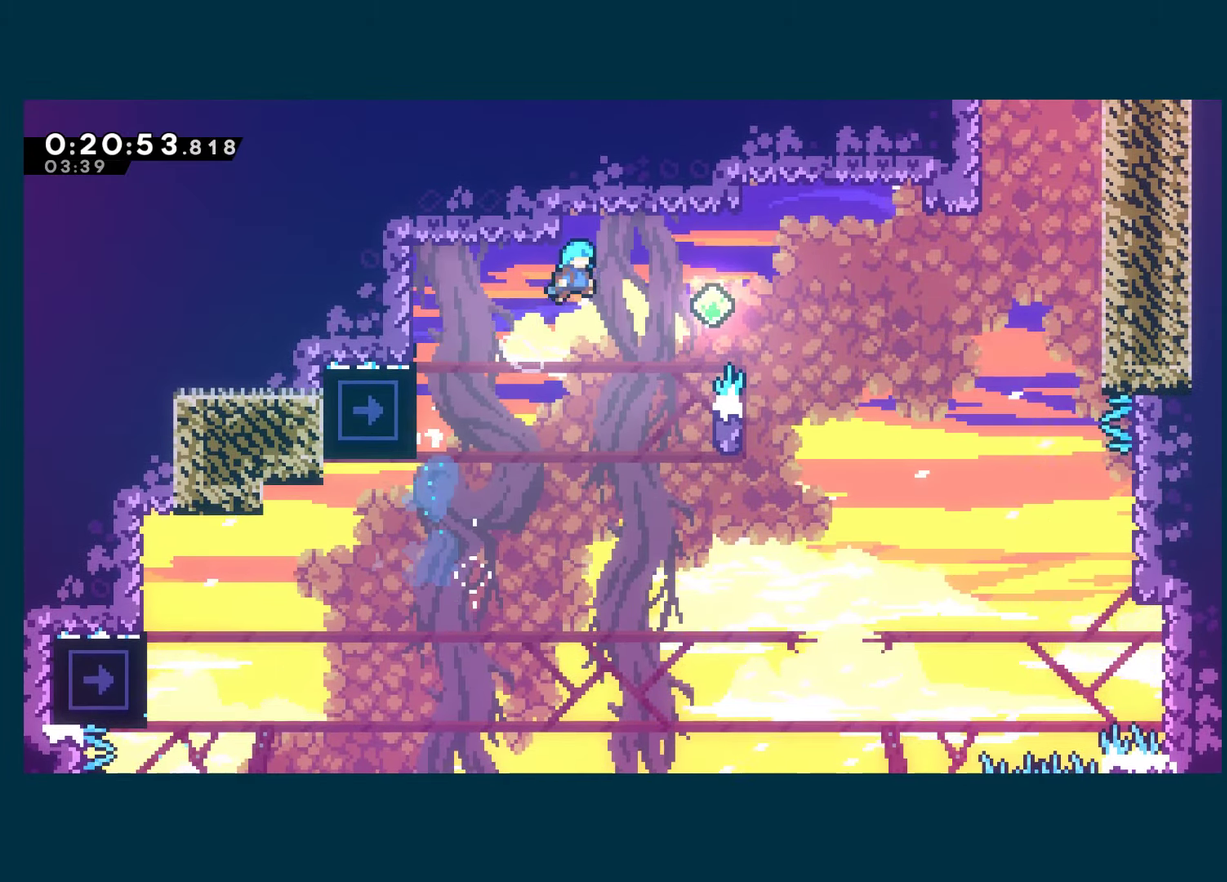
{"buttons": ["A", "R1", "DPAD_RIGHT"], "left_stick": "center", "right_stick": "center", "events": [[317, "DPAD_RIGHT", "up"], [400, "DPAD_RIGHT", "down"], [434, "A", "down"]]}
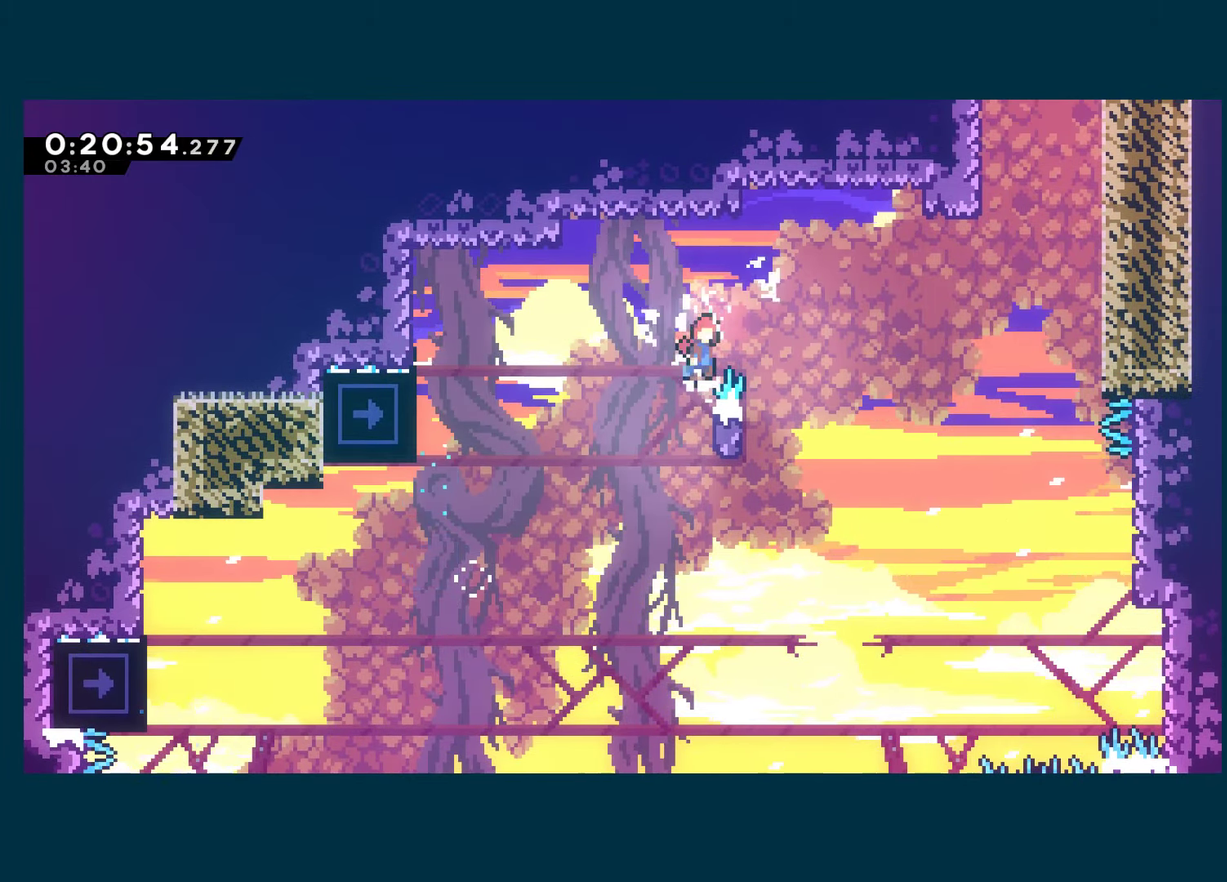
{"buttons": ["X", "R1", "DPAD_UP", "DPAD_RIGHT"], "left_stick": "center", "right_stick": "center", "events": [[417, "DPAD_UP", "down"], [467, "X", "down"], [484, "A", "up"]]}
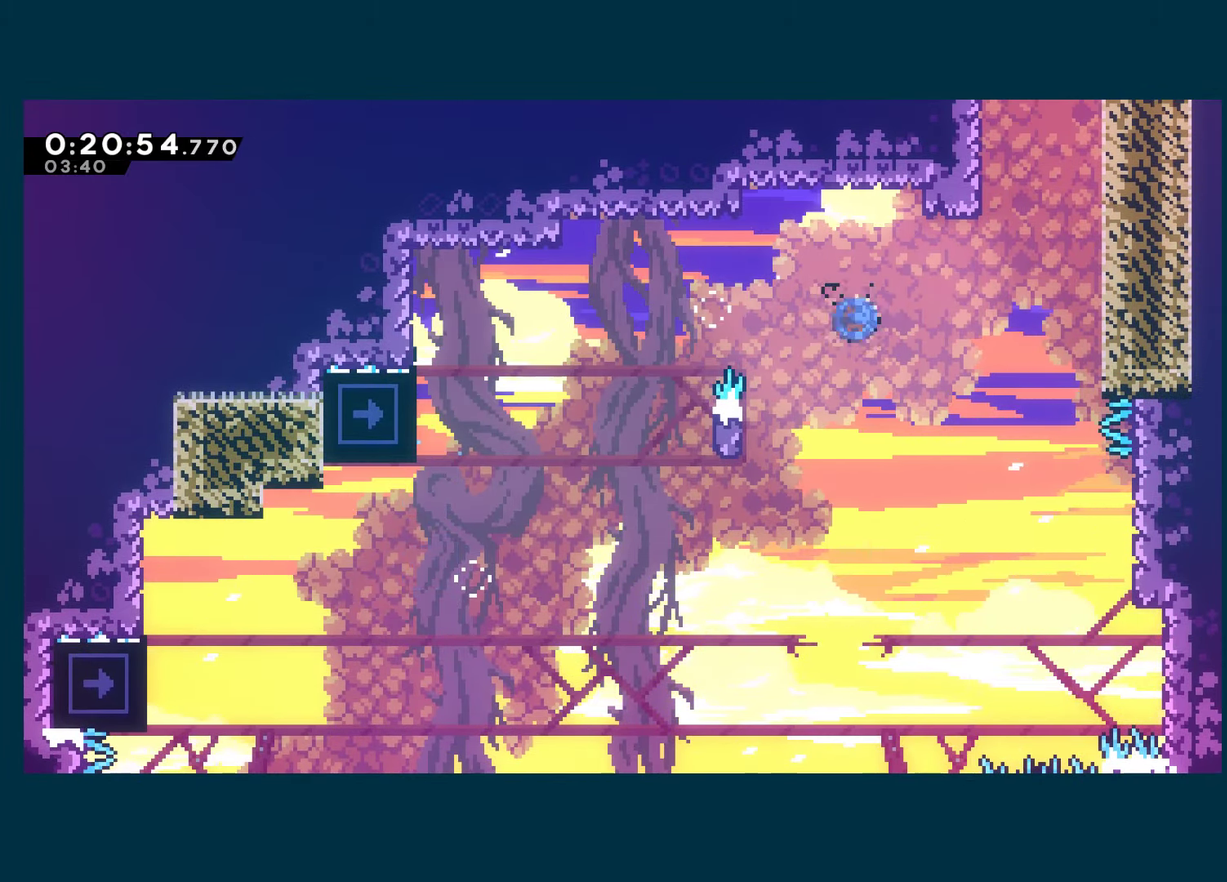
{"buttons": ["R1", "DPAD_UP", "DPAD_RIGHT"], "left_stick": "center", "right_stick": "center", "events": [[250, "X", "up"]]}
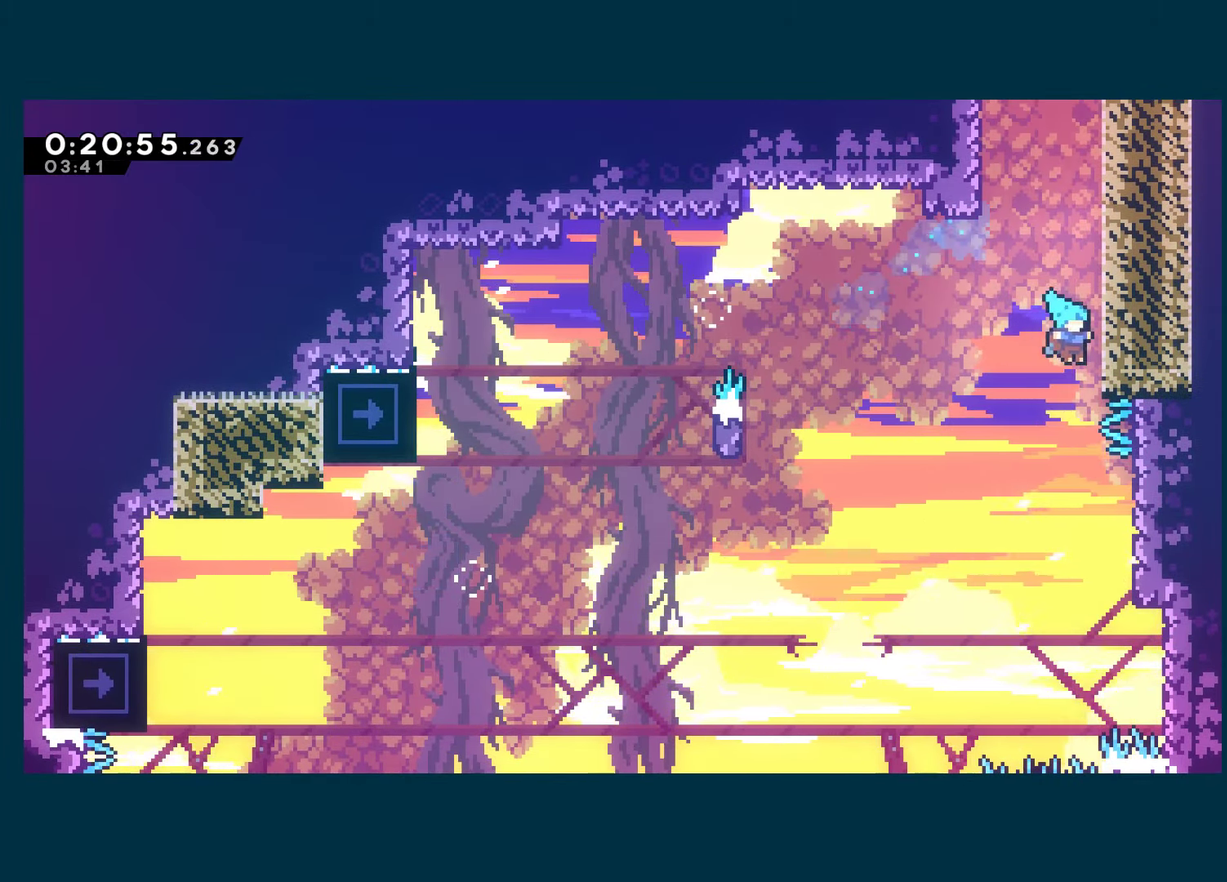
{"buttons": ["DPAD_LEFT"], "left_stick": "center", "right_stick": "center", "events": [[50, "A", "down"], [266, "A", "up"], [266, "DPAD_RIGHT", "up"], [266, "DPAD_UP", "up"], [300, "R1", "up"], [316, "A", "down"], [316, "DPAD_LEFT", "down"], [483, "A", "up"]]}
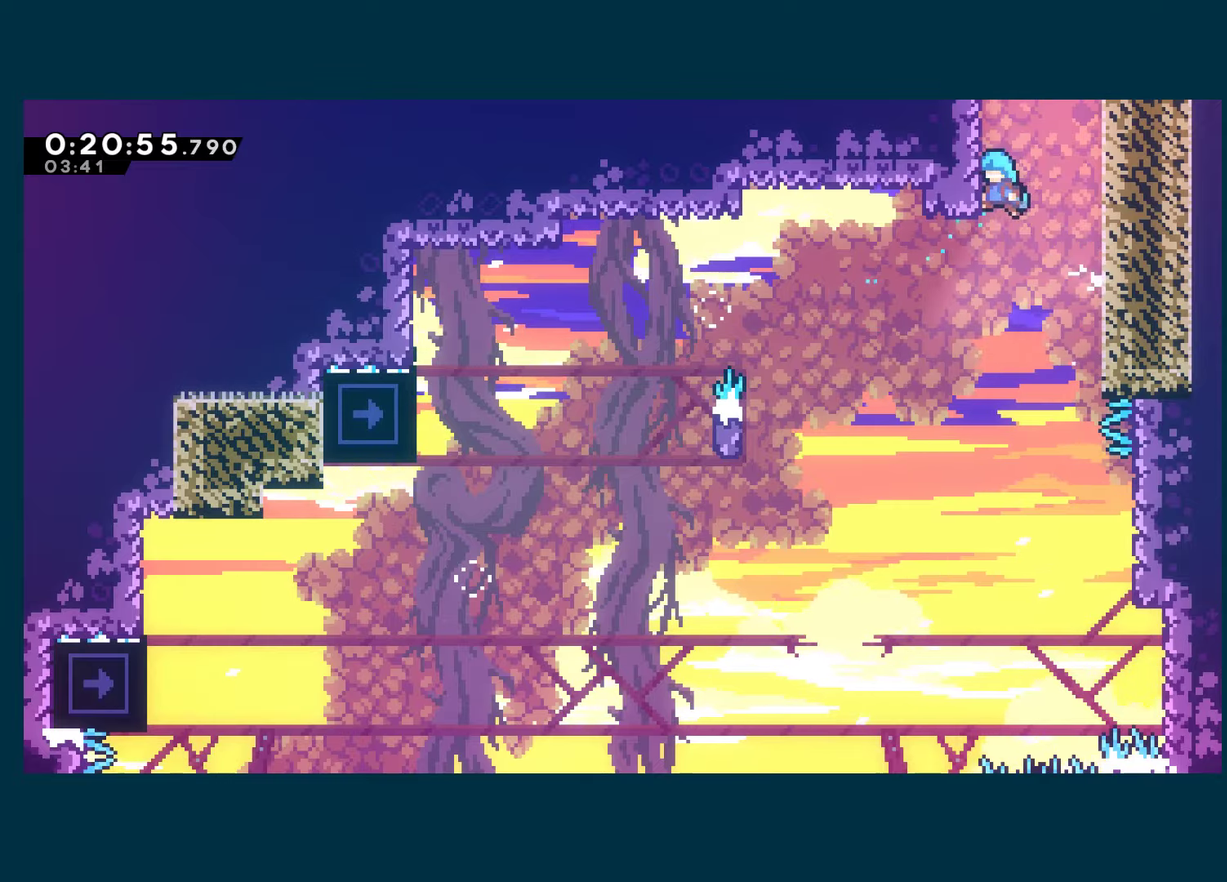
{"buttons": ["A", "R1"], "left_stick": "center", "right_stick": "center", "events": [[33, "A", "down"], [33, "R1", "down"], [400, "DPAD_LEFT", "up"]]}
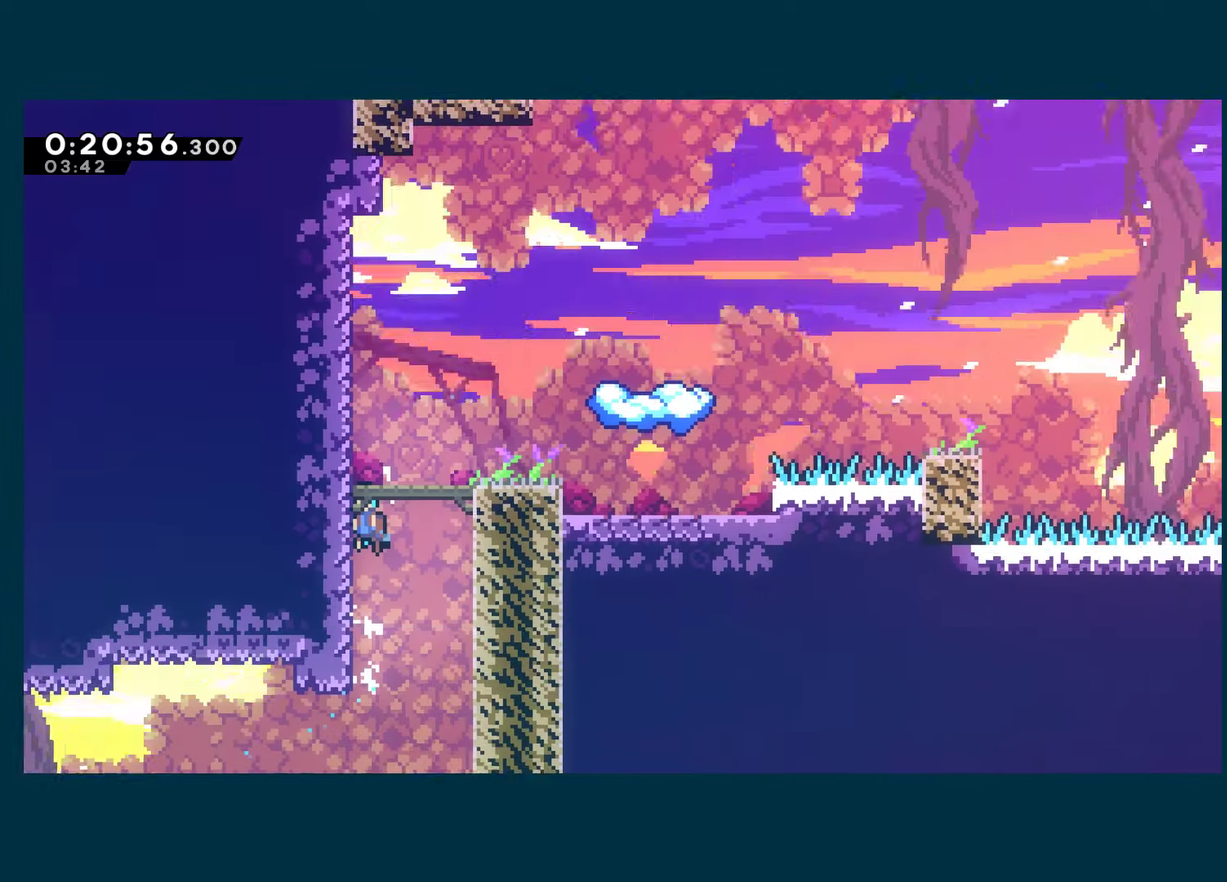
{"buttons": ["R1", "DPAD_UP", "DPAD_RIGHT"], "left_stick": "center", "right_stick": "center", "events": [[50, "A", "up"], [300, "DPAD_RIGHT", "down"], [466, "DPAD_UP", "down"]]}
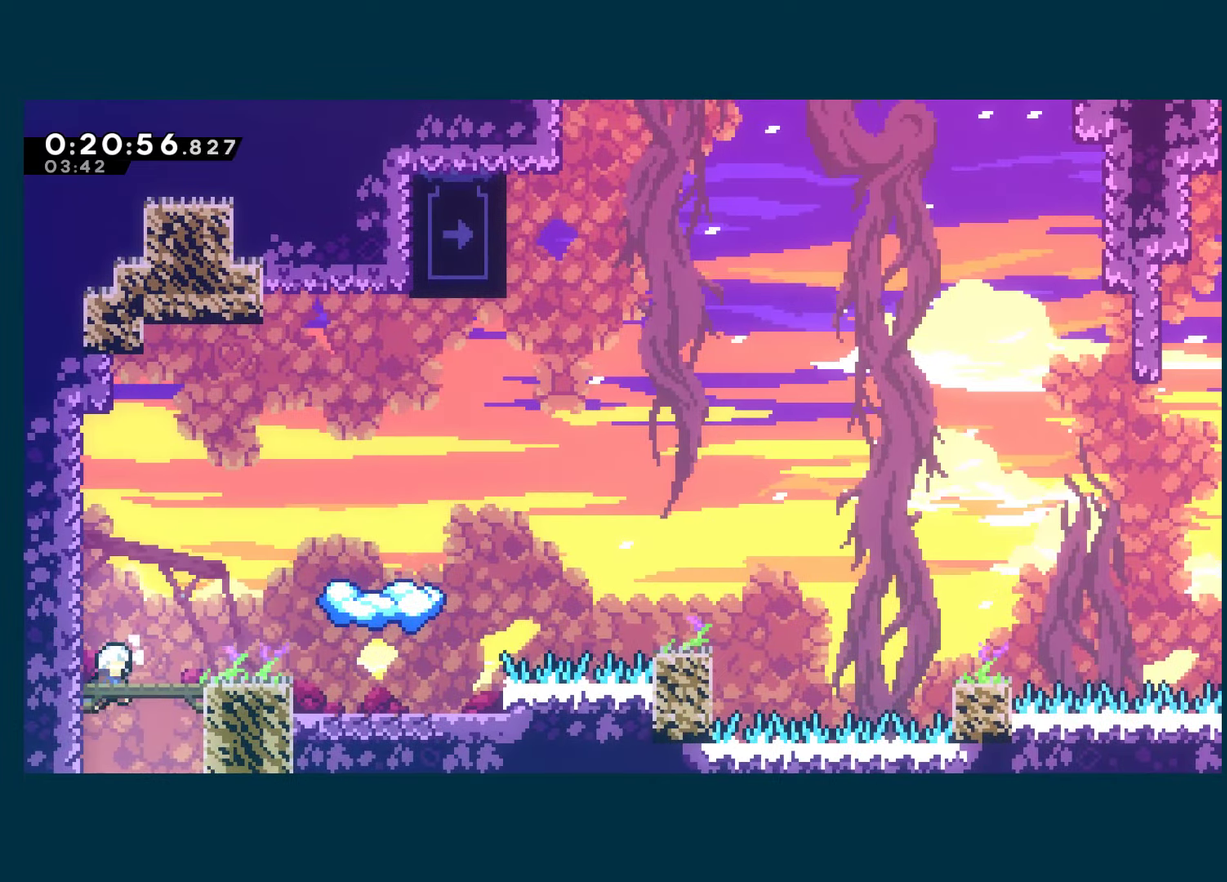
{"buttons": ["DPAD_LEFT"], "left_stick": "center", "right_stick": "center", "events": [[150, "DPAD_RIGHT", "up"], [166, "DPAD_LEFT", "down"], [166, "DPAD_UP", "up"], [166, "R1", "up"]]}
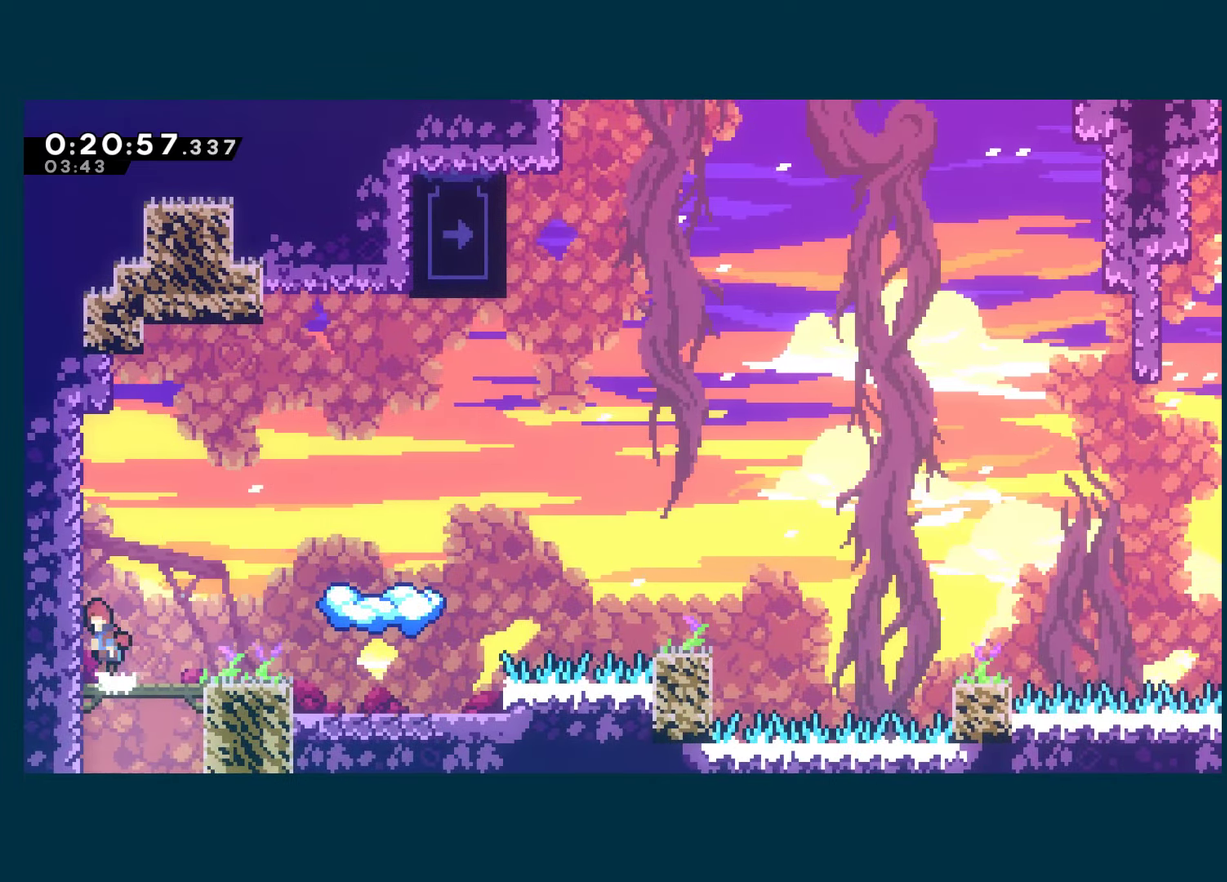
{"buttons": ["A", "DPAD_RIGHT"], "left_stick": "center", "right_stick": "center", "events": [[16, "A", "down"], [133, "A", "up"], [183, "A", "down"], [216, "DPAD_LEFT", "up"], [233, "DPAD_RIGHT", "down"]]}
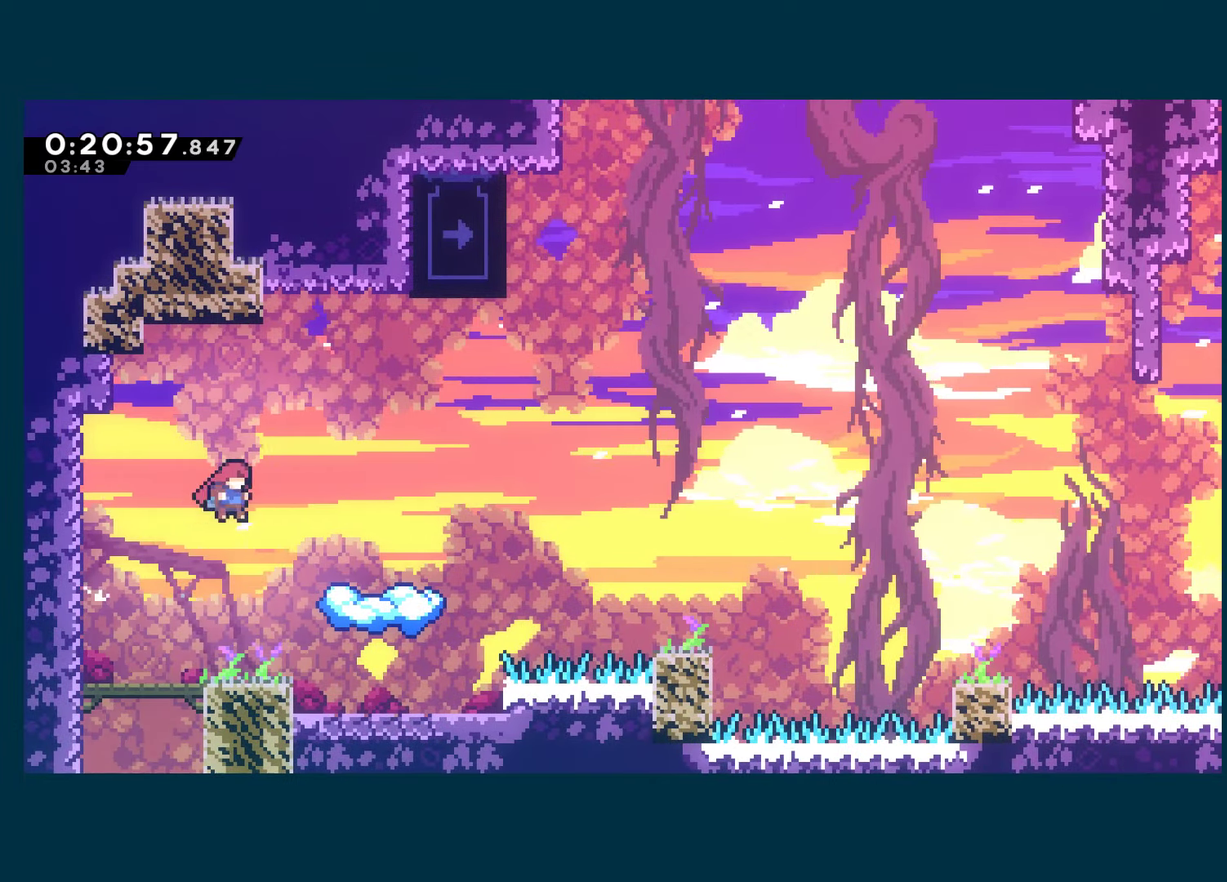
{"buttons": ["A"], "left_stick": "center", "right_stick": "center", "events": [[16, "A", "up"], [383, "DPAD_RIGHT", "up"], [450, "A", "down"]]}
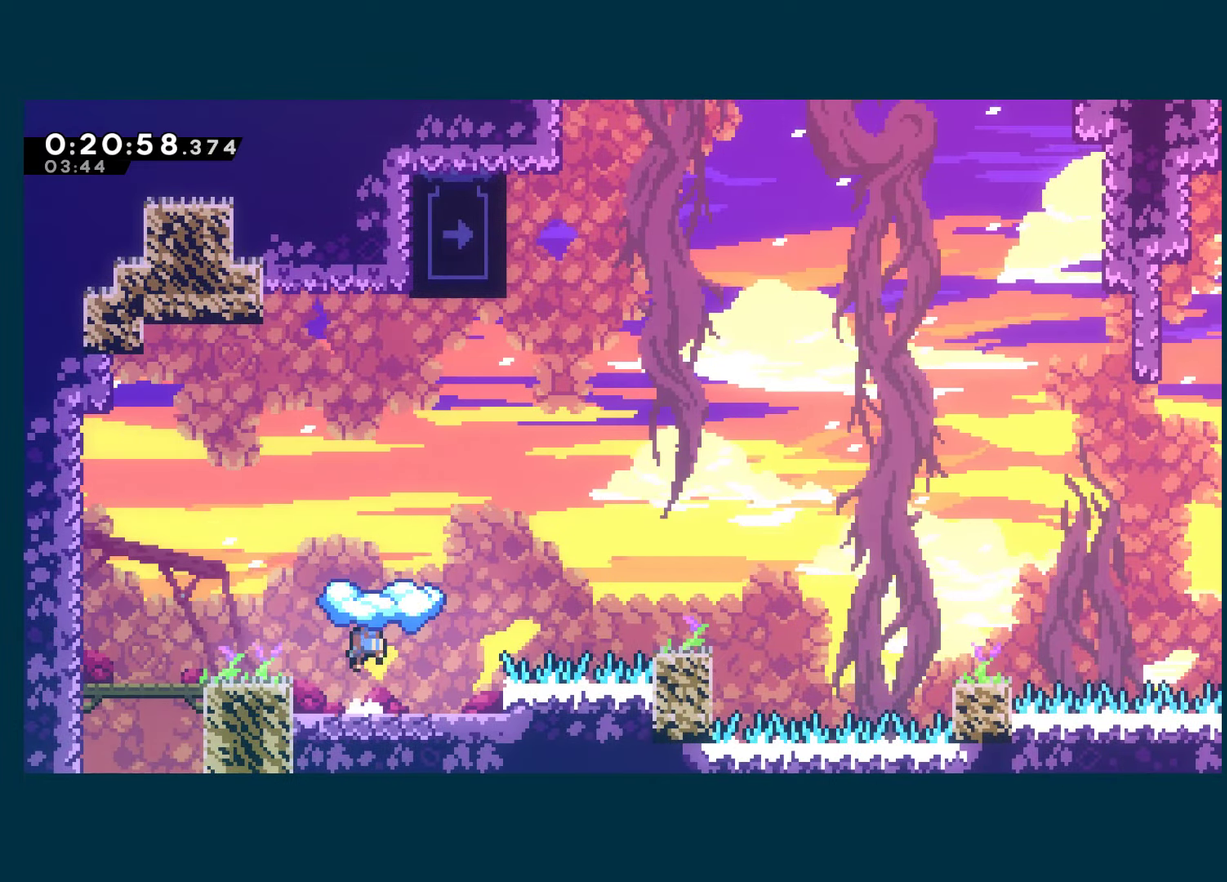
{"buttons": ["DPAD_RIGHT"], "left_stick": "center", "right_stick": "center", "events": [[183, "A", "up"], [283, "DPAD_RIGHT", "down"]]}
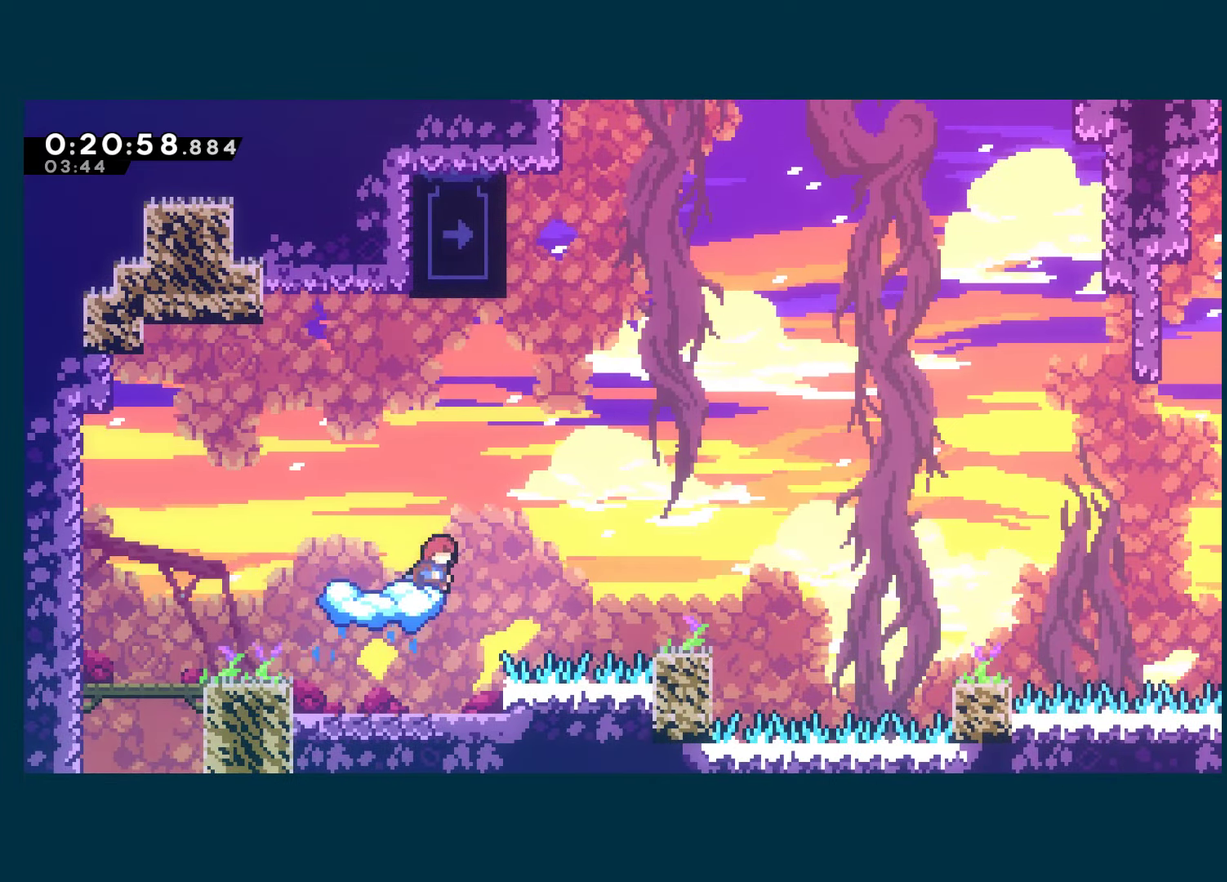
{"buttons": ["R1", "DPAD_LEFT"], "left_stick": "center", "right_stick": "center", "events": [[33, "A", "down"], [216, "DPAD_RIGHT", "up"], [283, "DPAD_LEFT", "down"], [283, "R1", "down"], [350, "A", "up"]]}
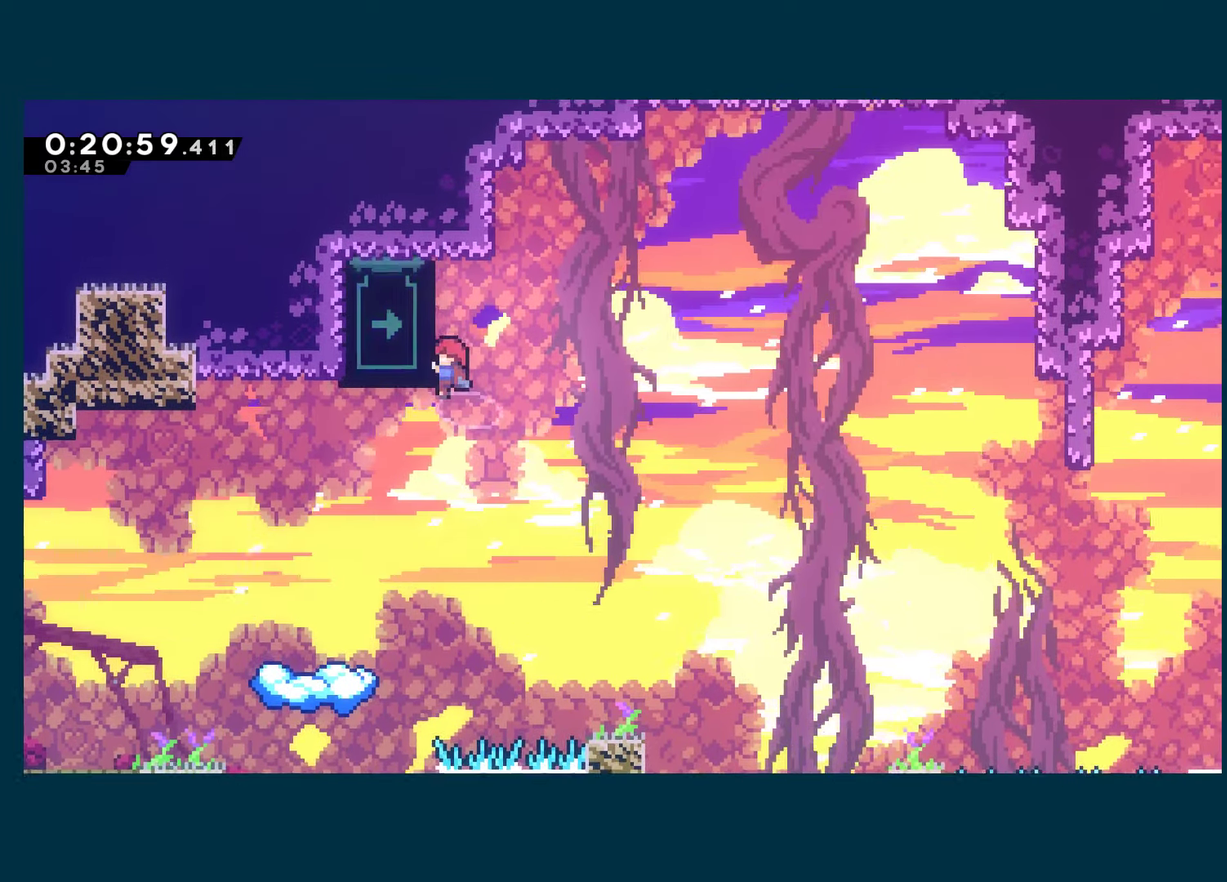
{"buttons": ["R1", "DPAD_UP"], "left_stick": "center", "right_stick": "center", "events": [[16, "DPAD_UP", "down"], [83, "DPAD_LEFT", "up"]]}
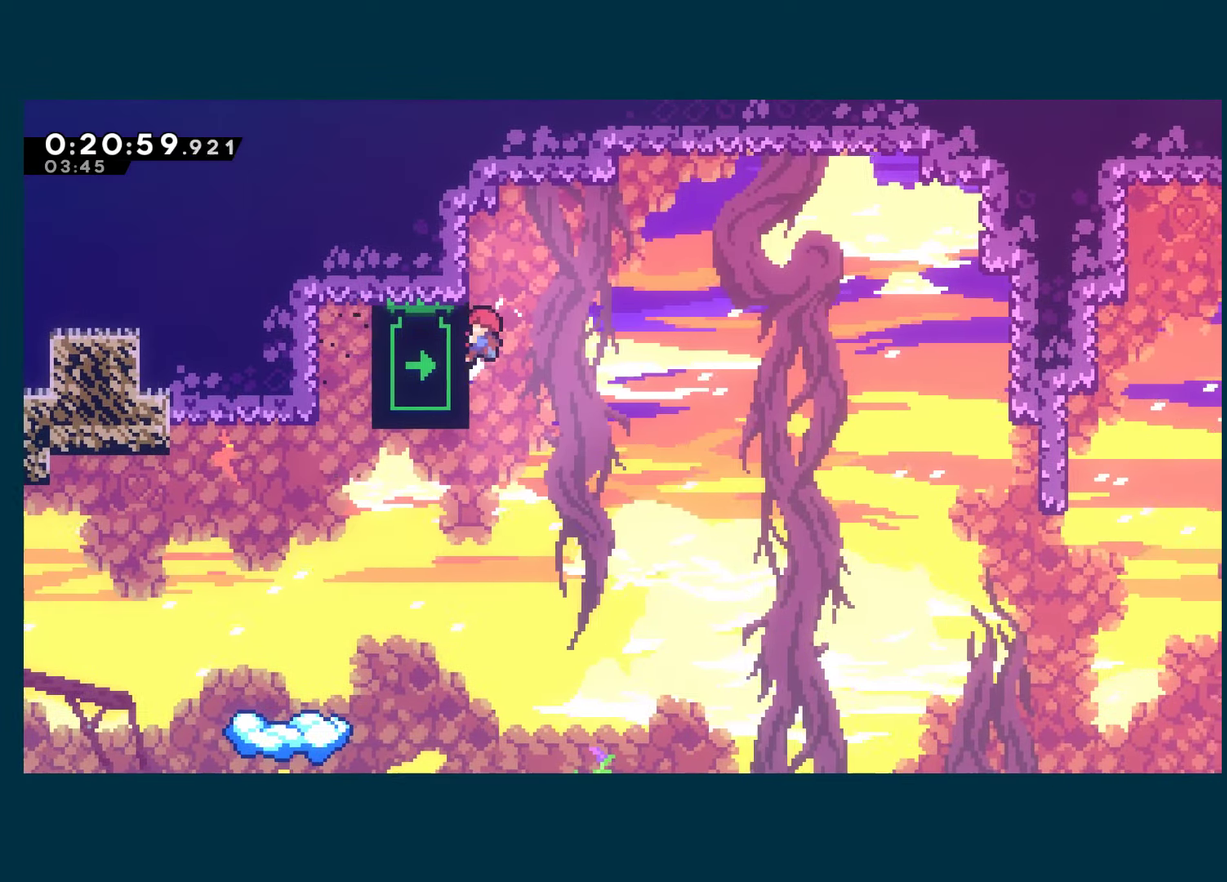
{"buttons": ["R1"], "left_stick": "center", "right_stick": "center", "events": [[416, "DPAD_UP", "up"]]}
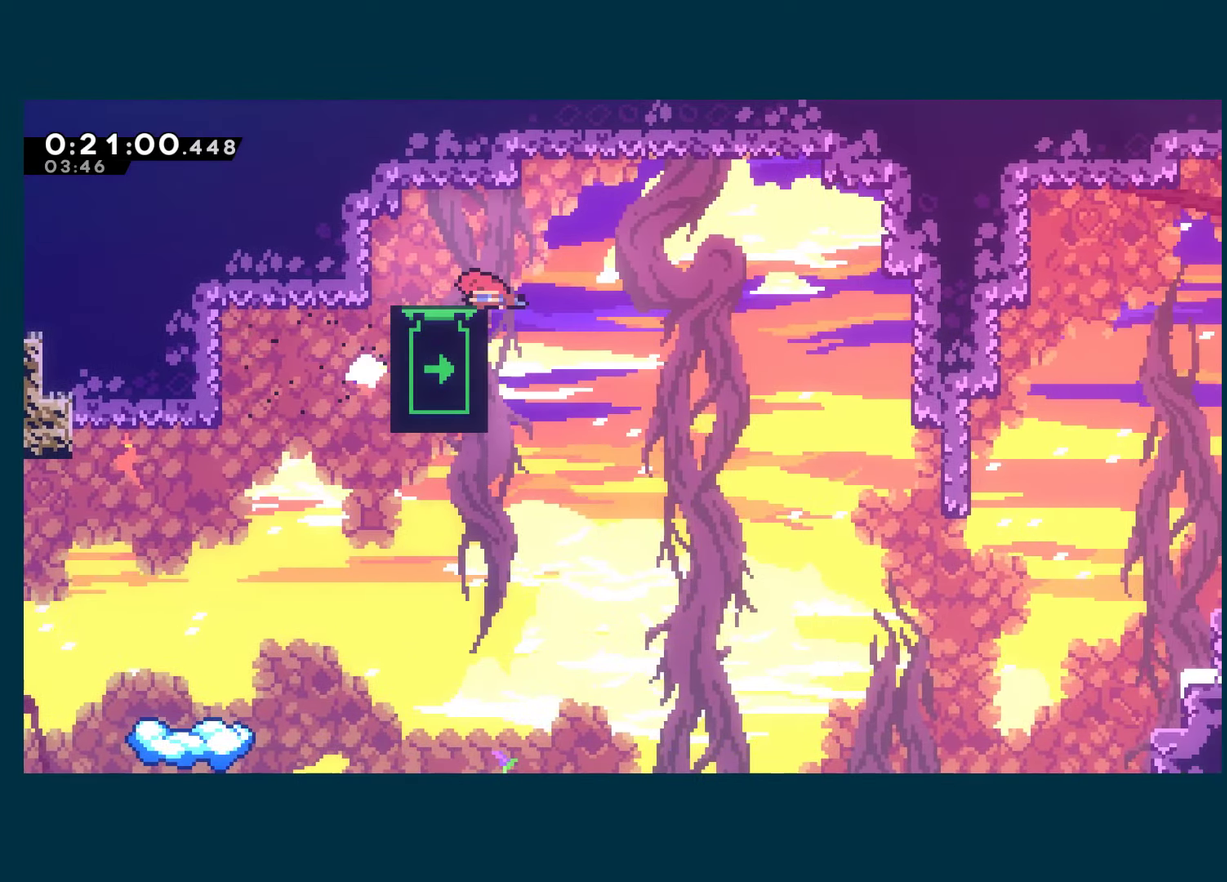
{"buttons": ["DPAD_DOWN"], "left_stick": "center", "right_stick": "center", "events": [[33, "DPAD_DOWN", "down"], [50, "R1", "up"]]}
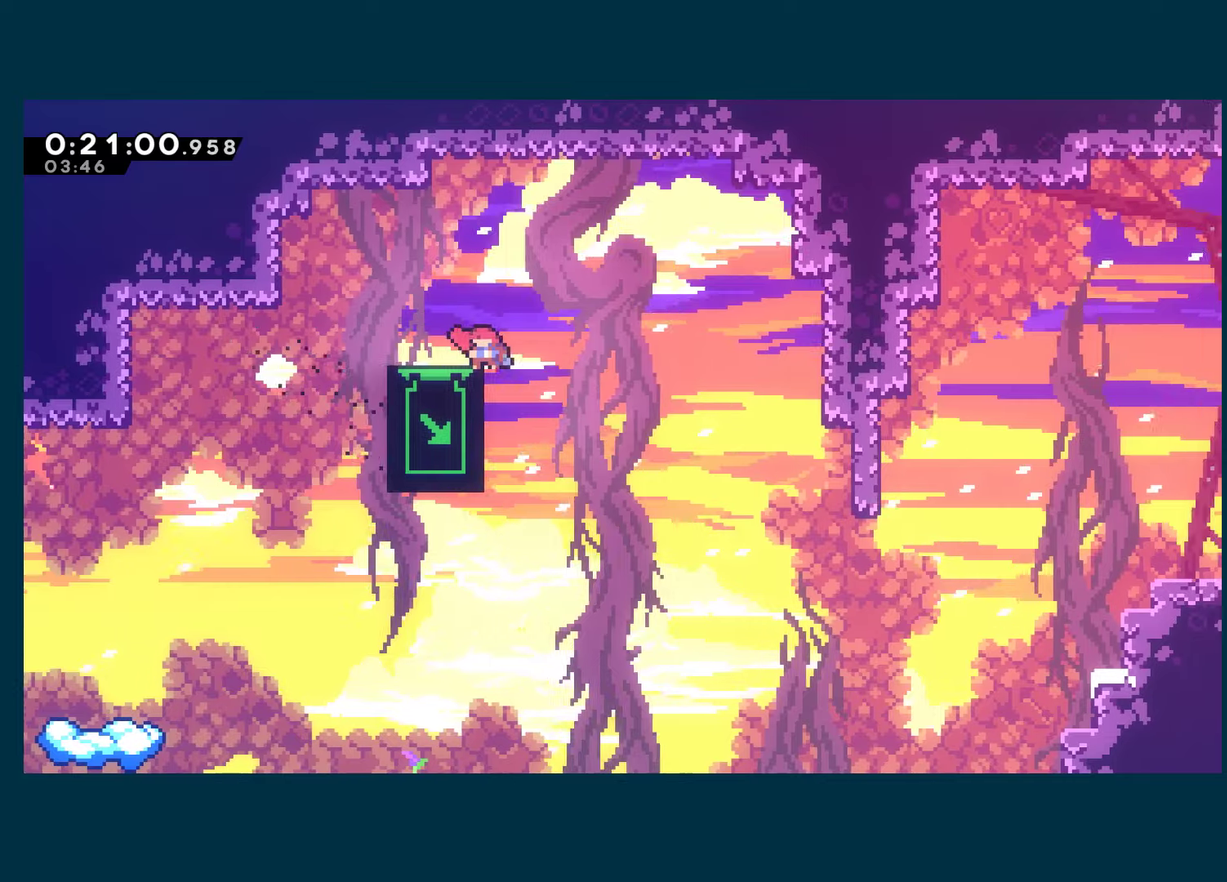
{"buttons": ["DPAD_DOWN"], "left_stick": "center", "right_stick": "center", "events": []}
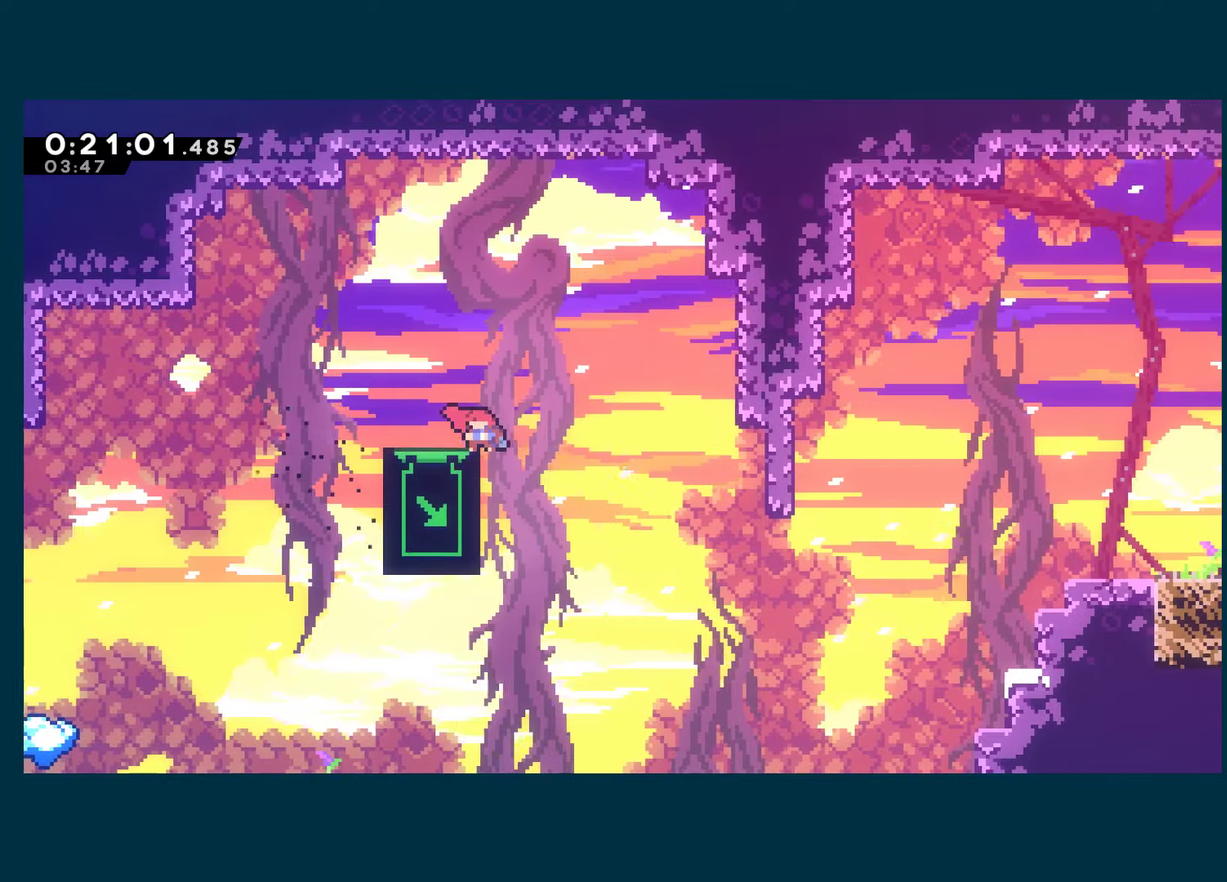
{"buttons": ["DPAD_DOWN"], "left_stick": "center", "right_stick": "center", "events": []}
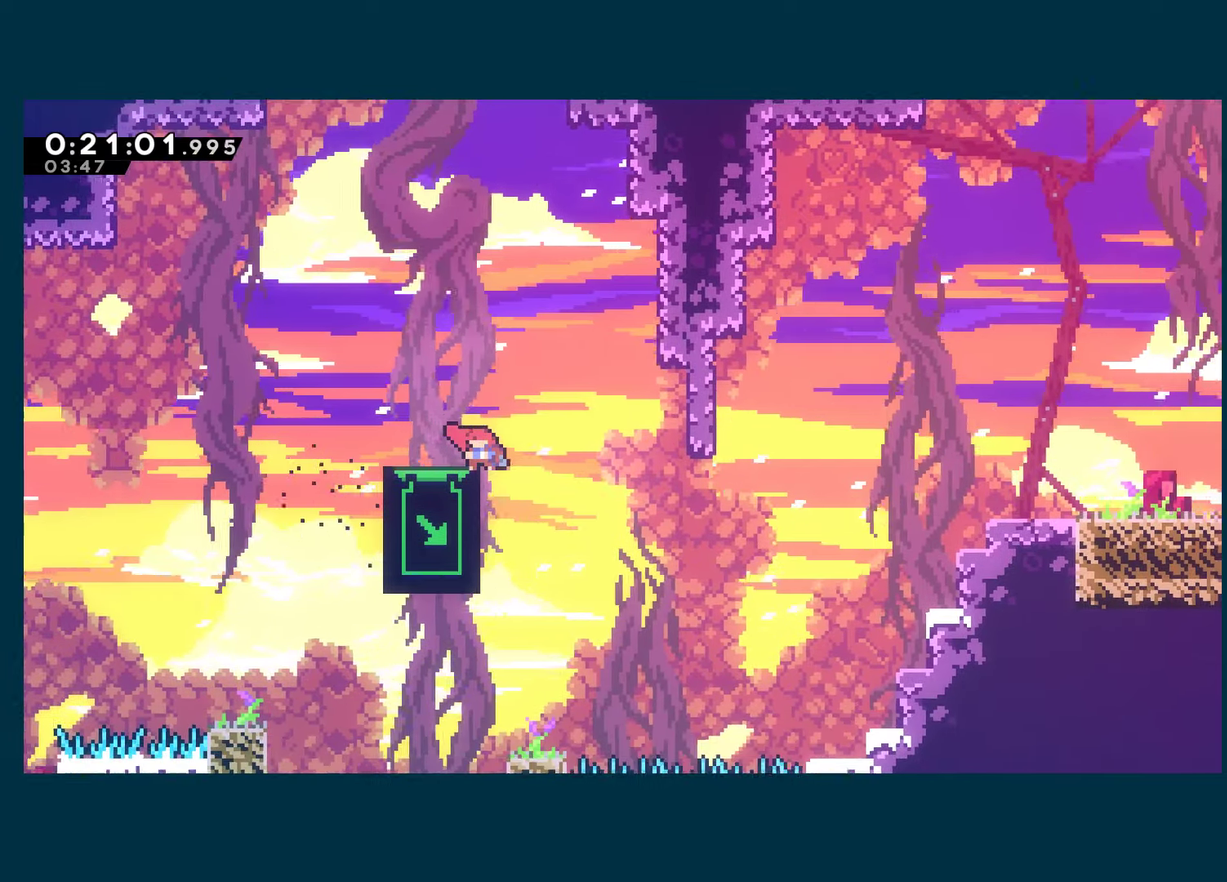
{"buttons": [], "left_stick": "center", "right_stick": "center", "events": [[400, "DPAD_DOWN", "up"]]}
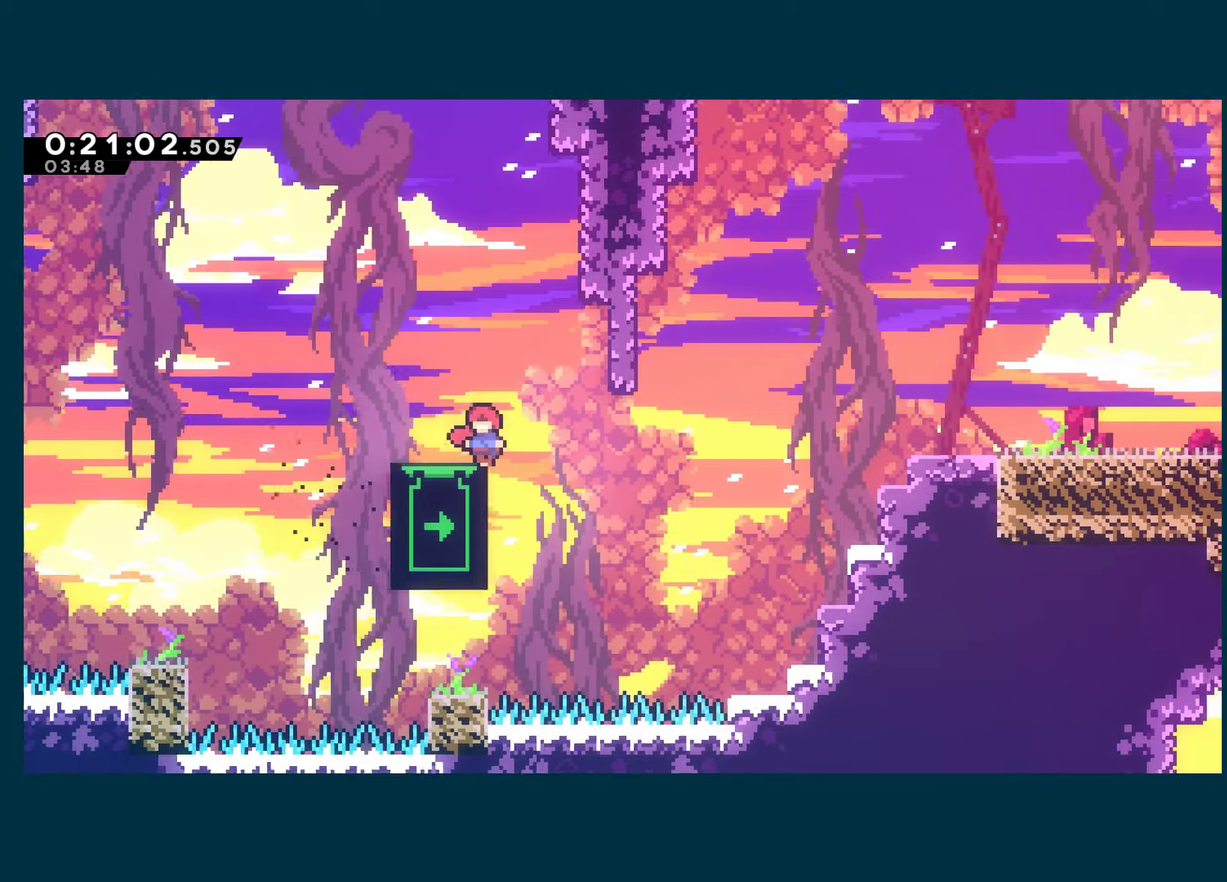
{"buttons": [], "left_stick": "center", "right_stick": "center", "events": [[33, "DPAD_DOWN", "down"], [117, "DPAD_DOWN", "up"]]}
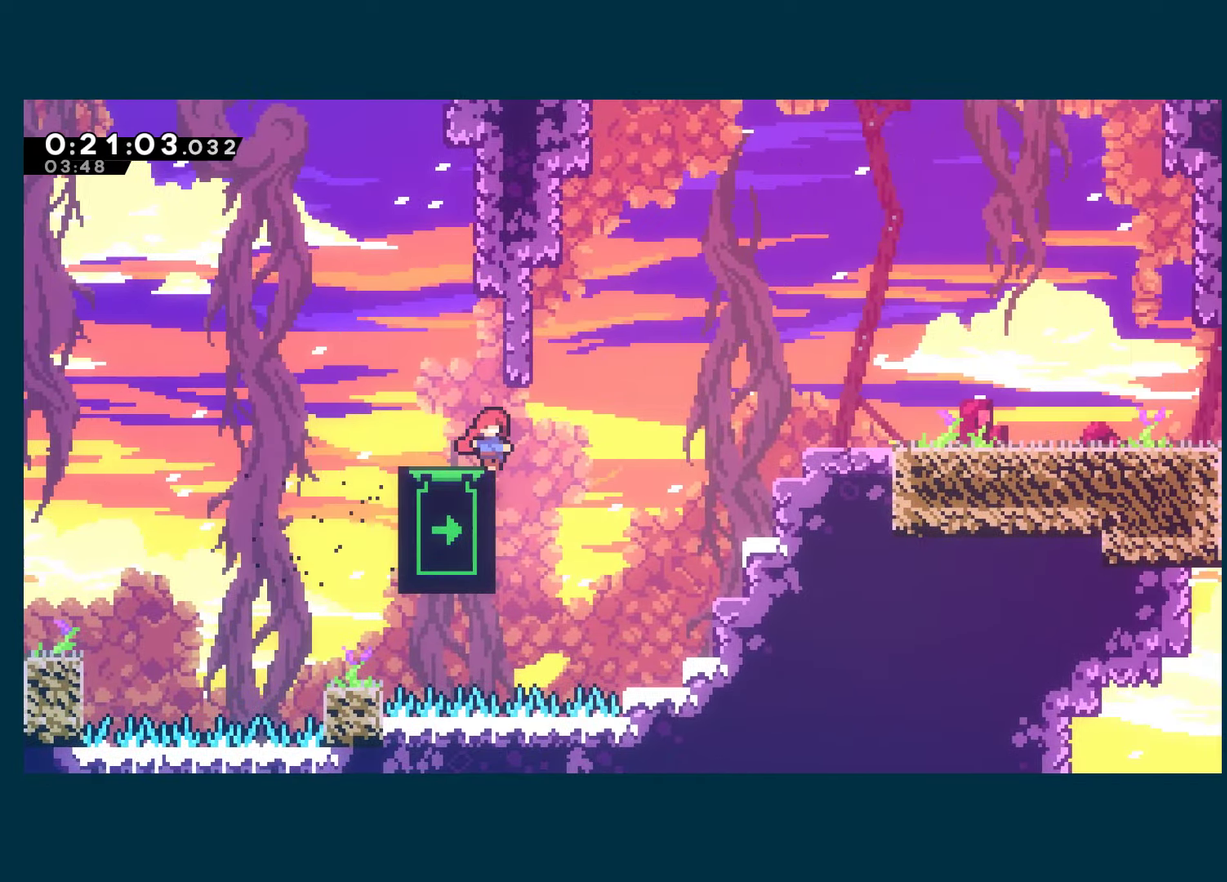
{"buttons": ["DPAD_UP"], "left_stick": "center", "right_stick": "center", "events": [[333, "DPAD_UP", "down"]]}
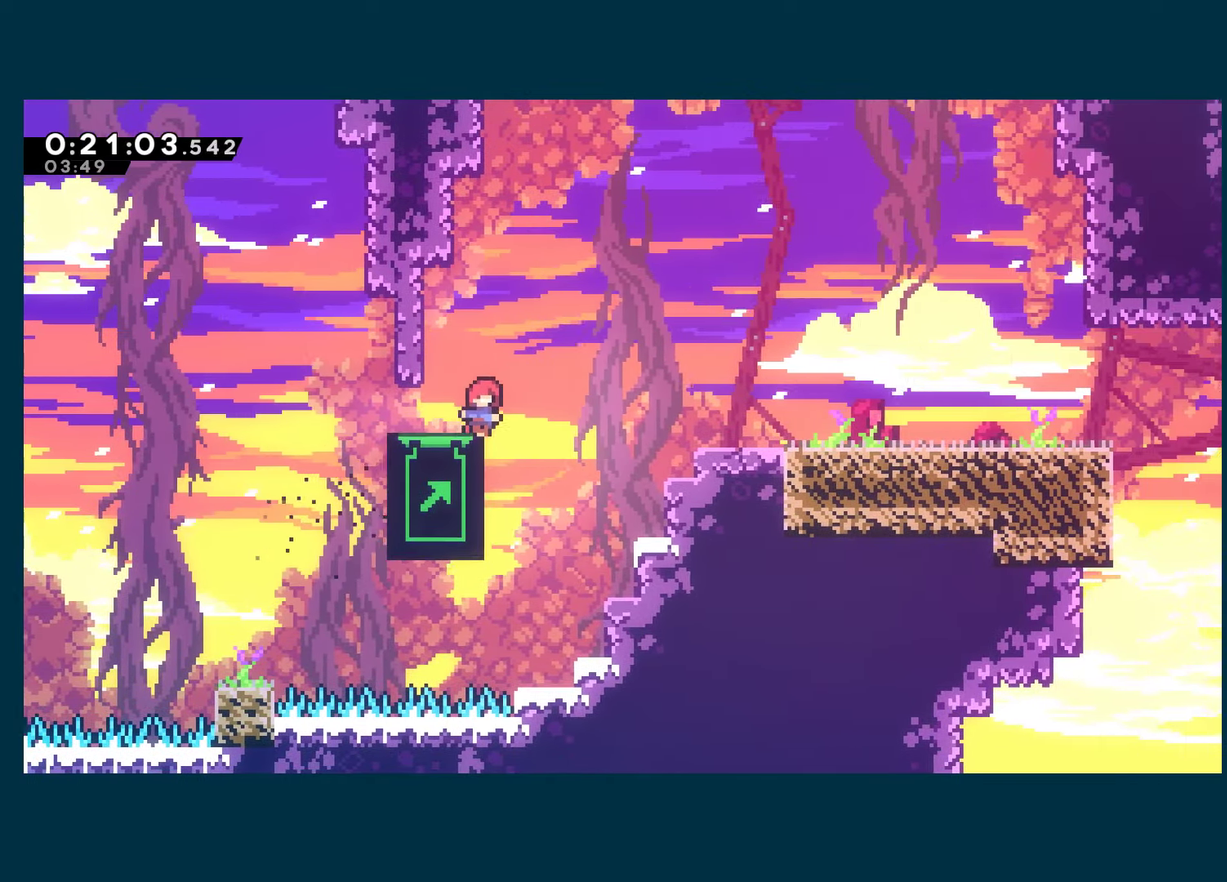
{"buttons": ["DPAD_UP"], "left_stick": "center", "right_stick": "center", "events": []}
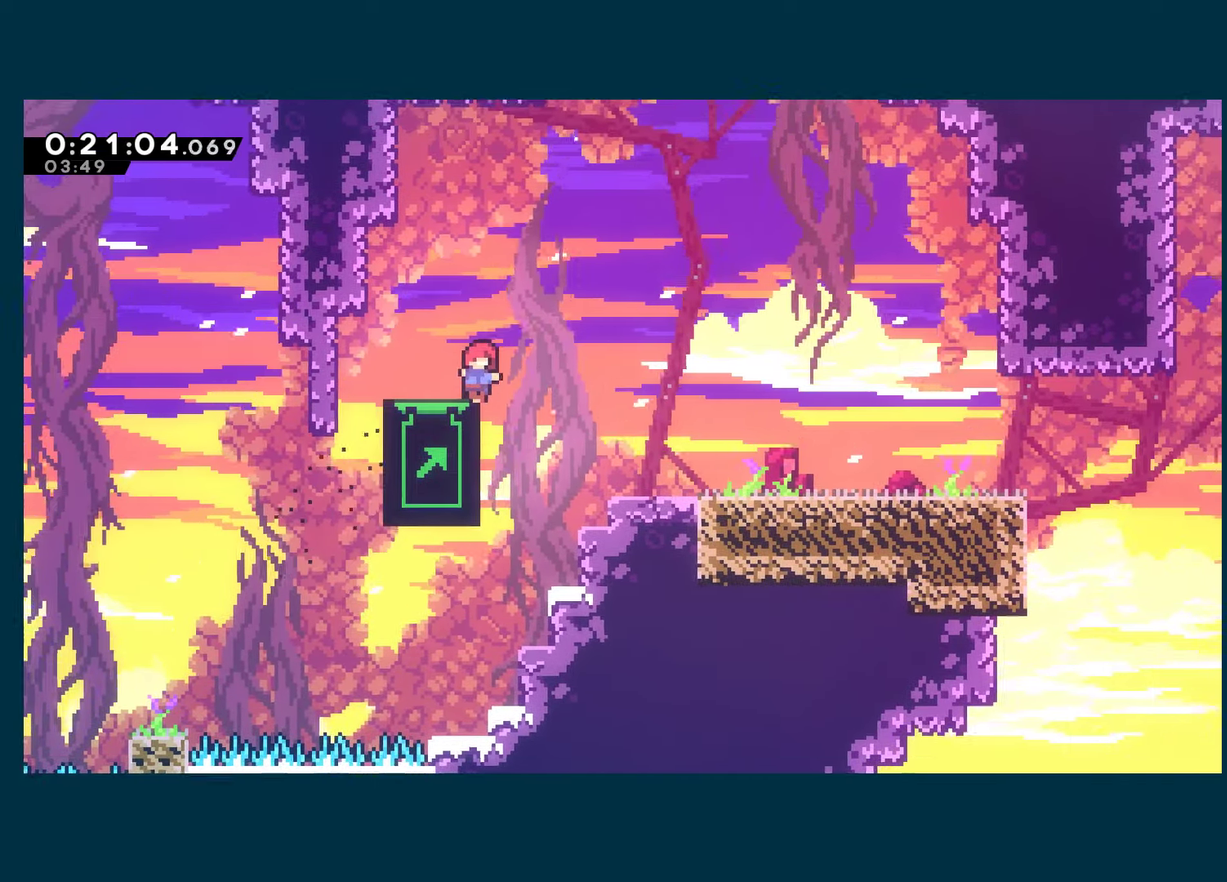
{"buttons": ["DPAD_UP"], "left_stick": "center", "right_stick": "center", "events": [[133, "DPAD_UP", "up"], [467, "DPAD_UP", "down"]]}
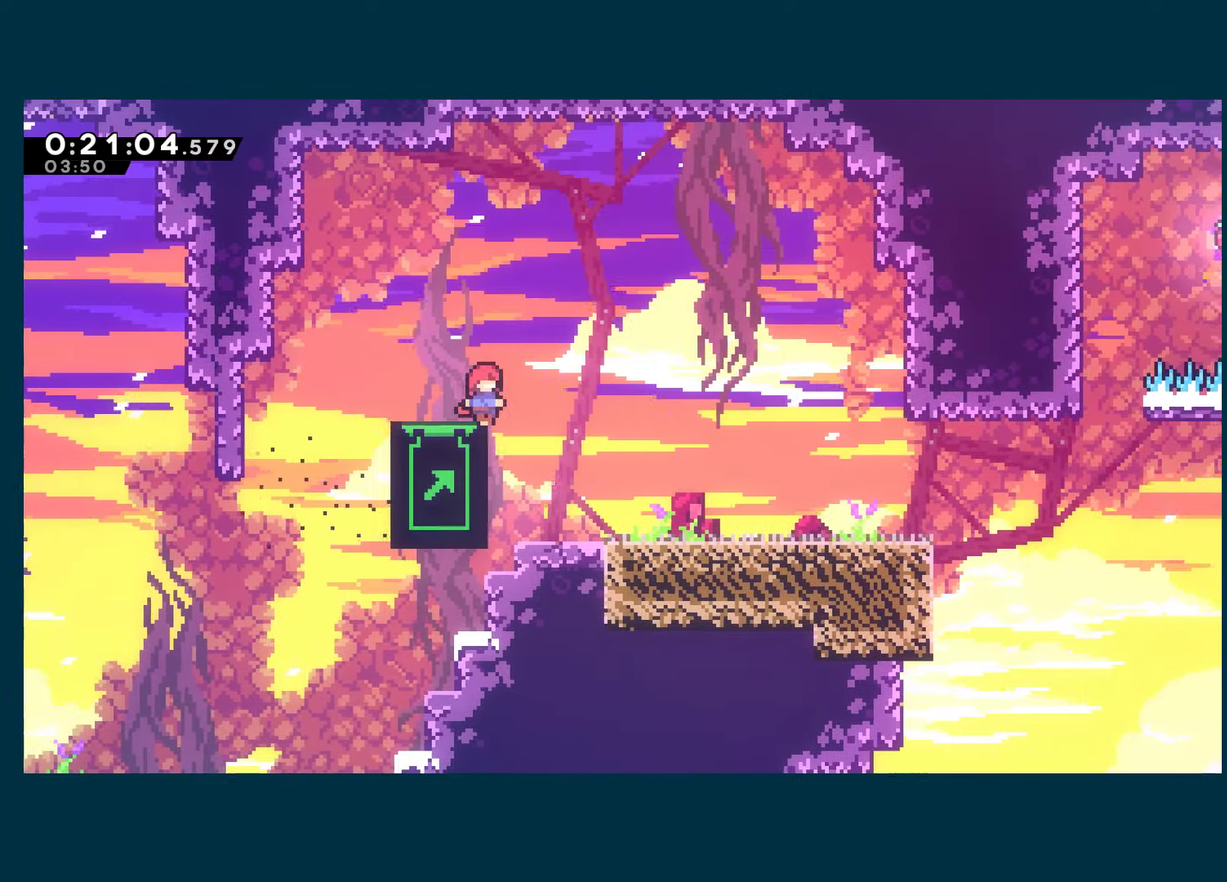
{"buttons": ["DPAD_RIGHT"], "left_stick": "center", "right_stick": "center", "events": [[17, "DPAD_UP", "up"], [83, "A", "down"], [83, "DPAD_RIGHT", "down"], [183, "A", "up"]]}
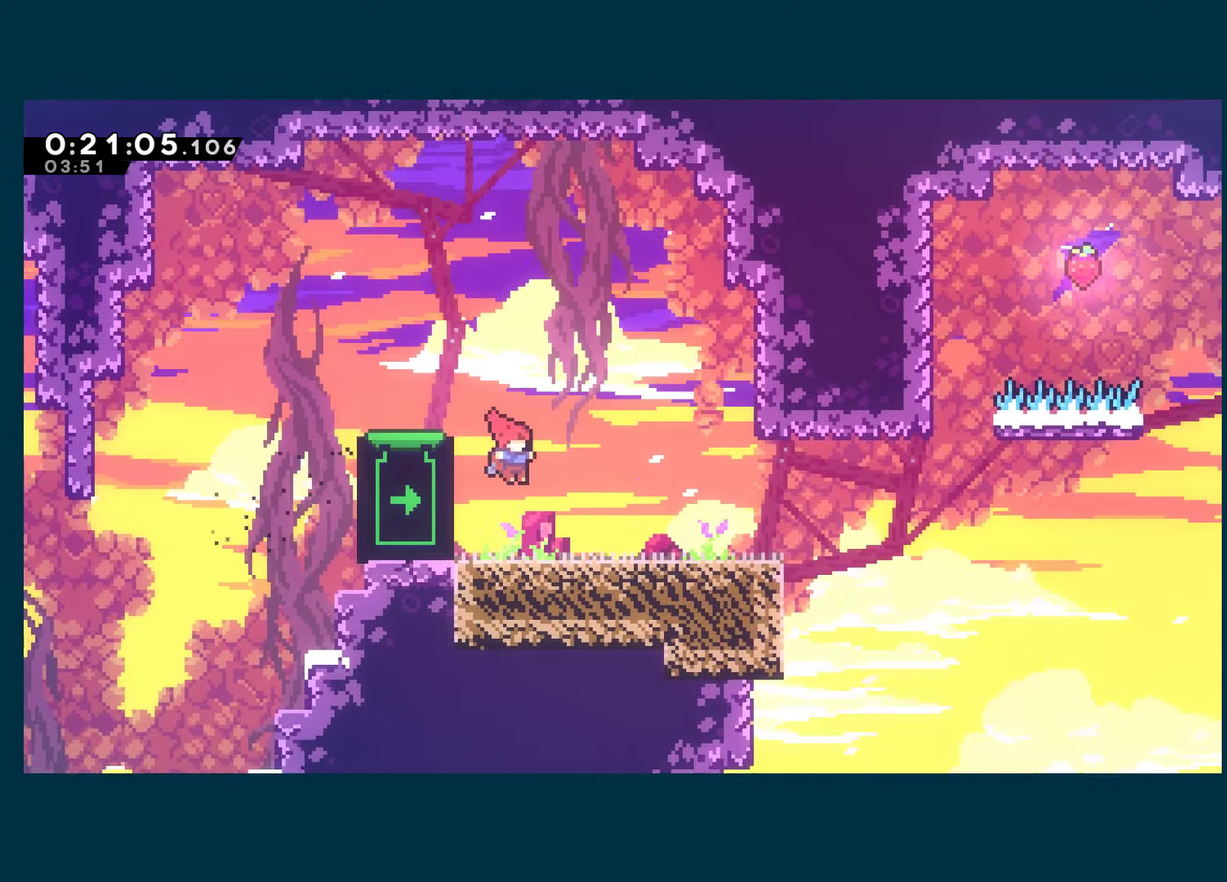
{"buttons": ["DPAD_RIGHT"], "left_stick": "center", "right_stick": "center", "events": []}
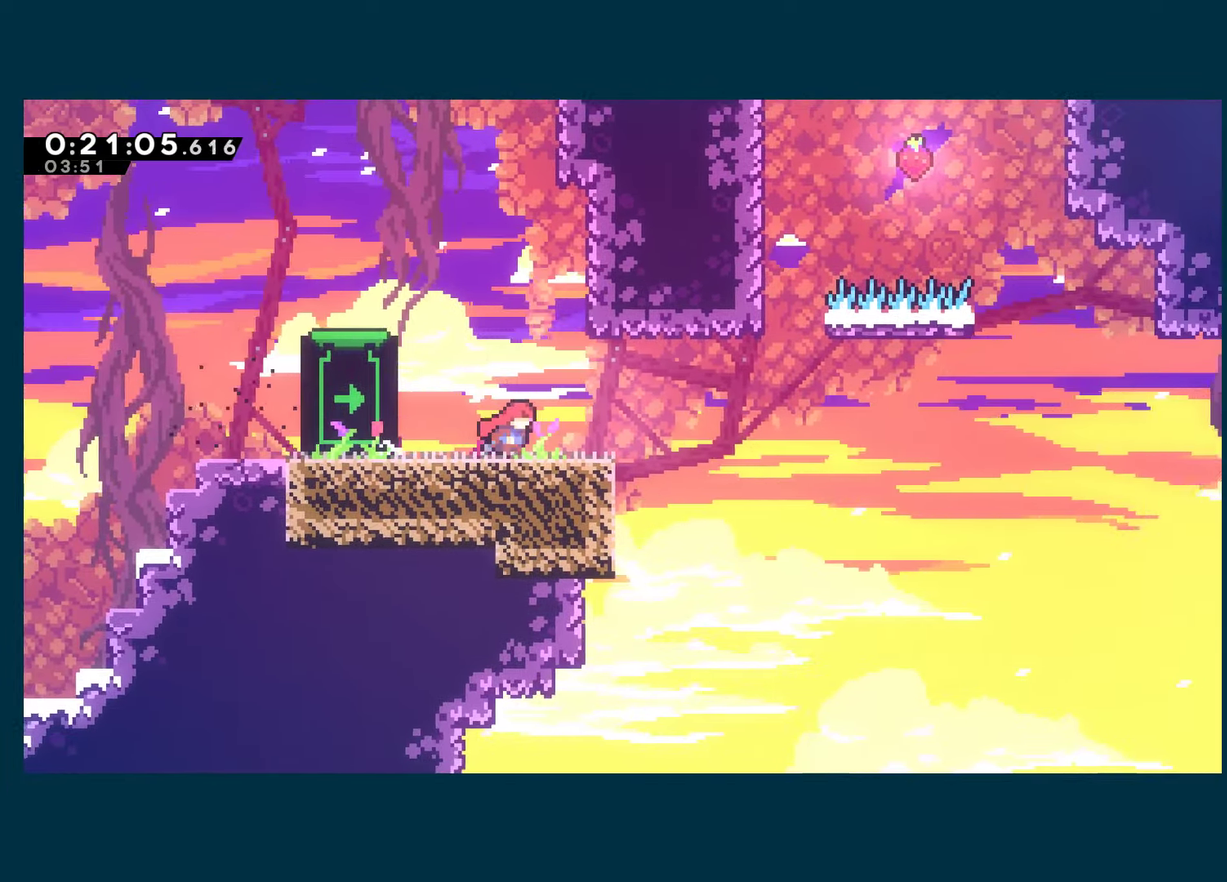
{"buttons": ["A", "DPAD_RIGHT"], "left_stick": "center", "right_stick": "center", "events": [[350, "A", "down"]]}
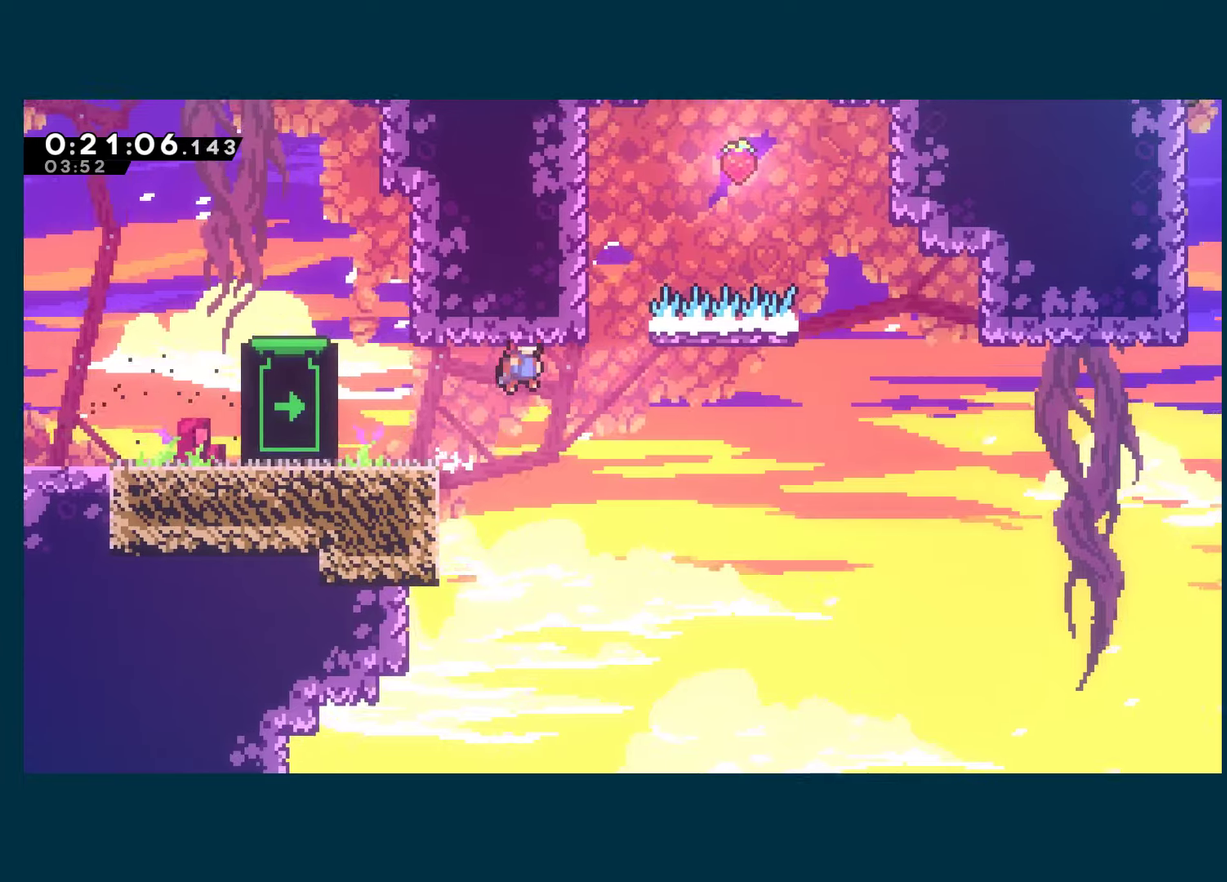
{"buttons": ["A", "X", "DPAD_UP", "DPAD_RIGHT"], "left_stick": "center", "right_stick": "center", "events": [[234, "DPAD_UP", "down"], [250, "DPAD_RIGHT", "up"], [284, "A", "up"], [284, "X", "down"], [484, "A", "down"], [500, "DPAD_RIGHT", "down"]]}
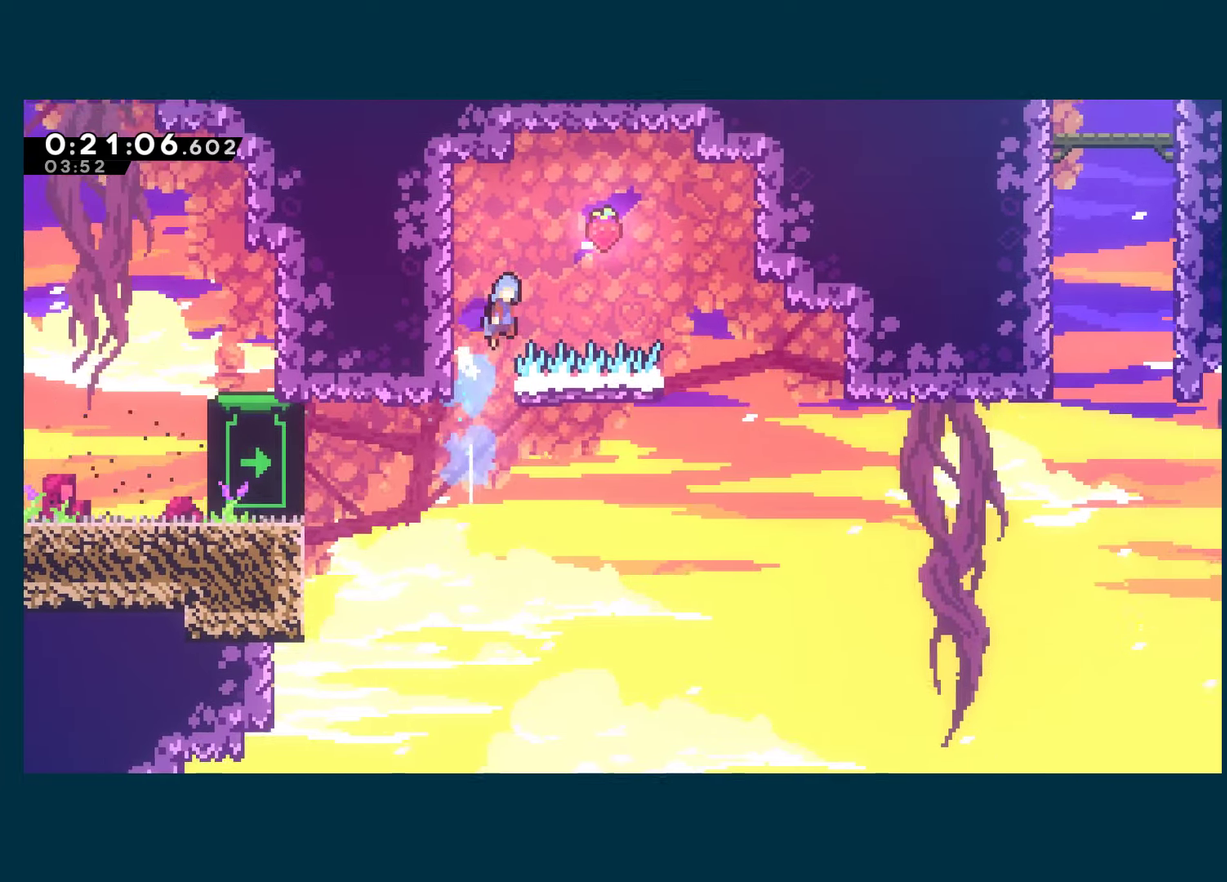
{"buttons": [], "left_stick": "center", "right_stick": "center", "events": [[17, "DPAD_UP", "up"], [217, "A", "up"], [217, "X", "up"], [467, "DPAD_RIGHT", "up"]]}
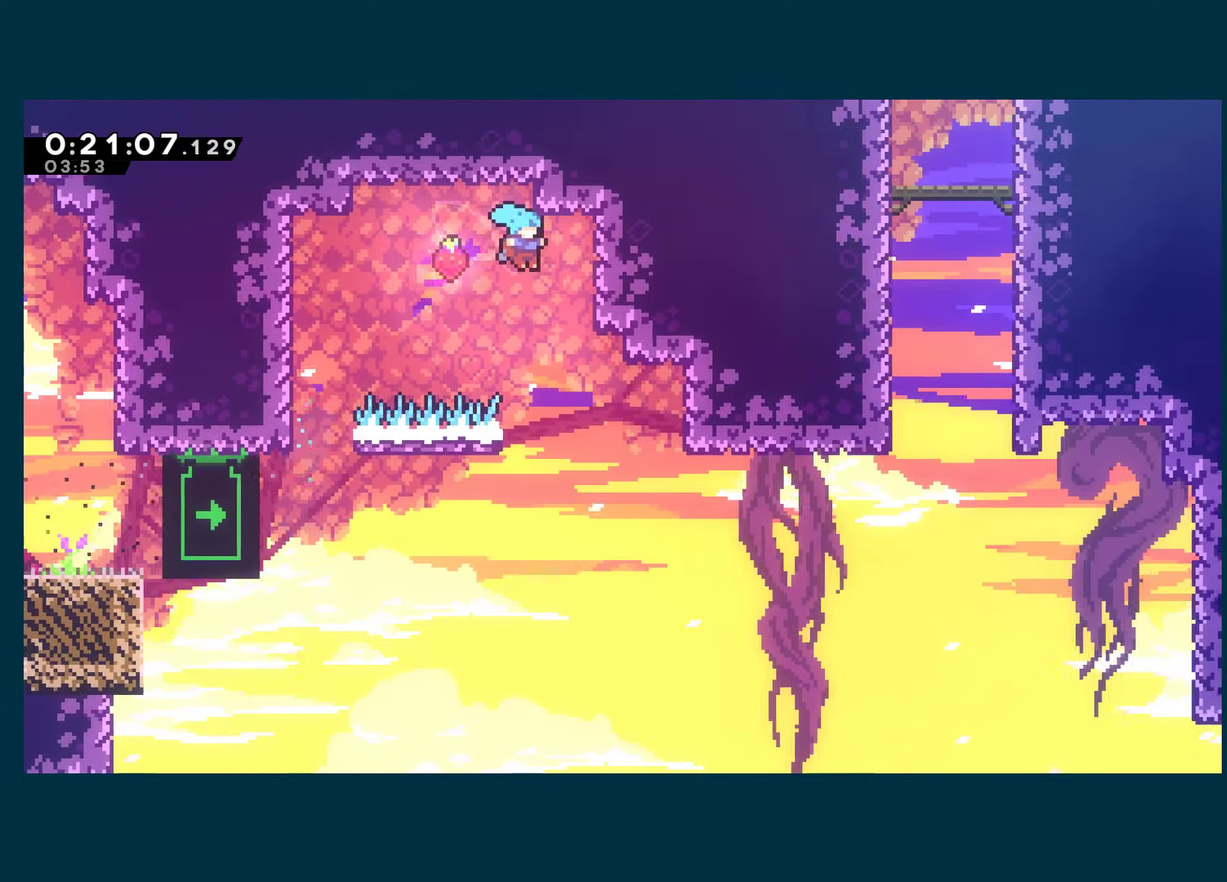
{"buttons": ["R1", "DPAD_LEFT"], "left_stick": "center", "right_stick": "center", "events": [[250, "DPAD_LEFT", "down"], [284, "R1", "down"]]}